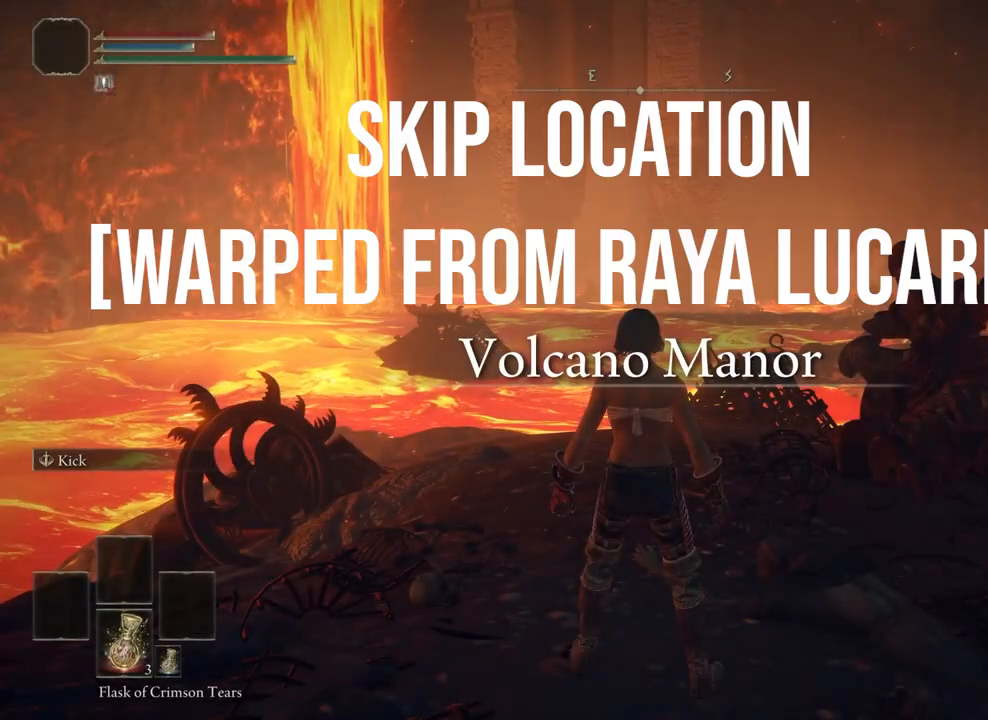
Gameplay with a controller (PlayStation layout); each line is a JSON object with the inputs held at the frame after it. "events" lists button and stick changes between this image and that frame as [ms after this image, input, new state], when the widget could be followed in between. Not read: R1.
{"buttons": [], "left_stick": "center", "right_stick": "center", "events": []}
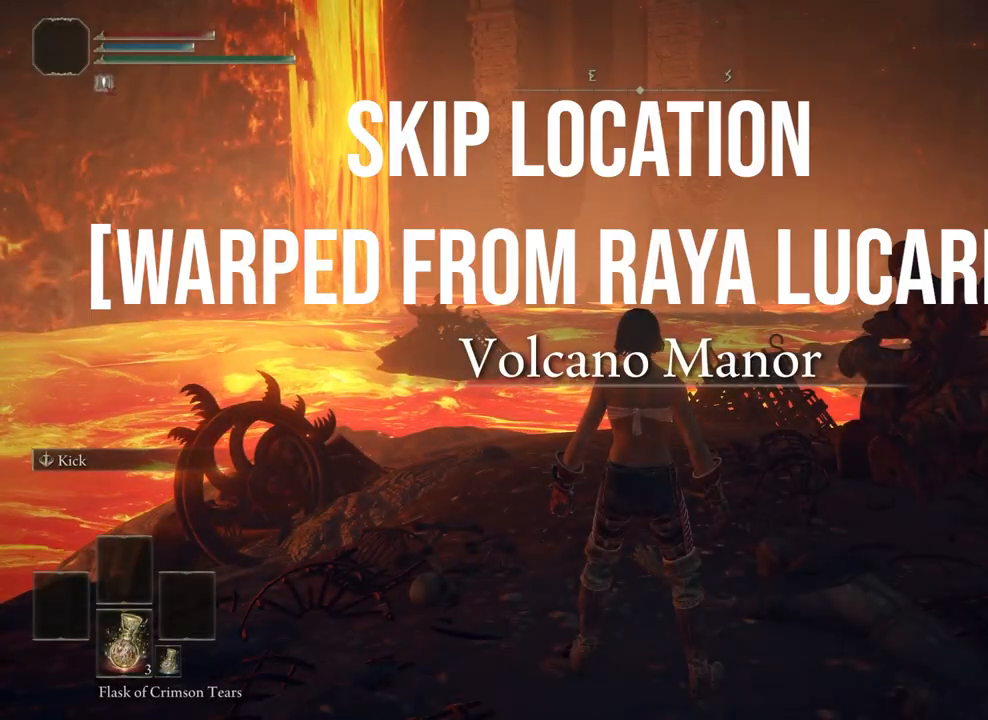
{"buttons": [], "left_stick": "center", "right_stick": "center", "events": []}
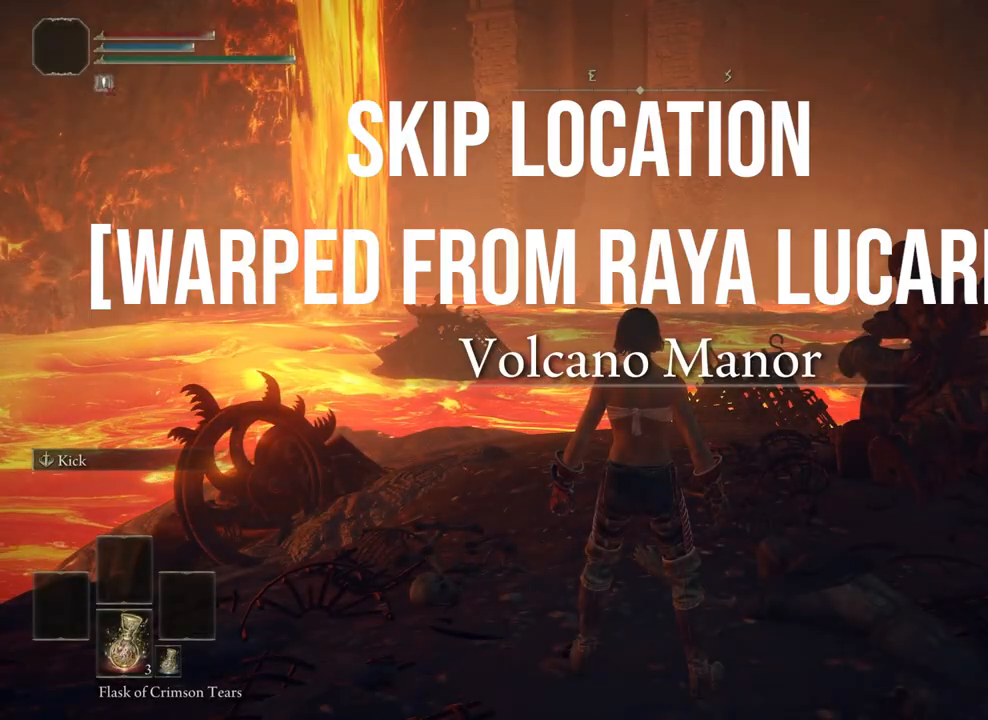
{"buttons": ["CIRCLE"], "left_stick": "up", "right_stick": "center", "events": [[133, "left_stick", "up"], [167, "CIRCLE", "down"]]}
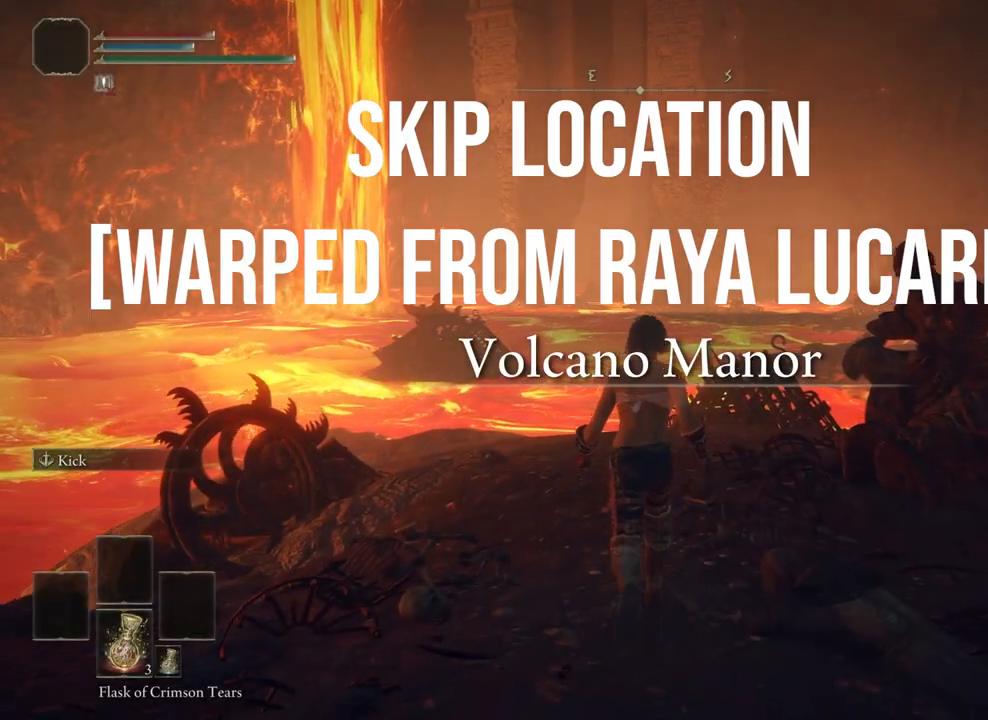
{"buttons": ["CIRCLE"], "left_stick": "up", "right_stick": "down-right", "events": [[83, "right_stick", "down-right"]]}
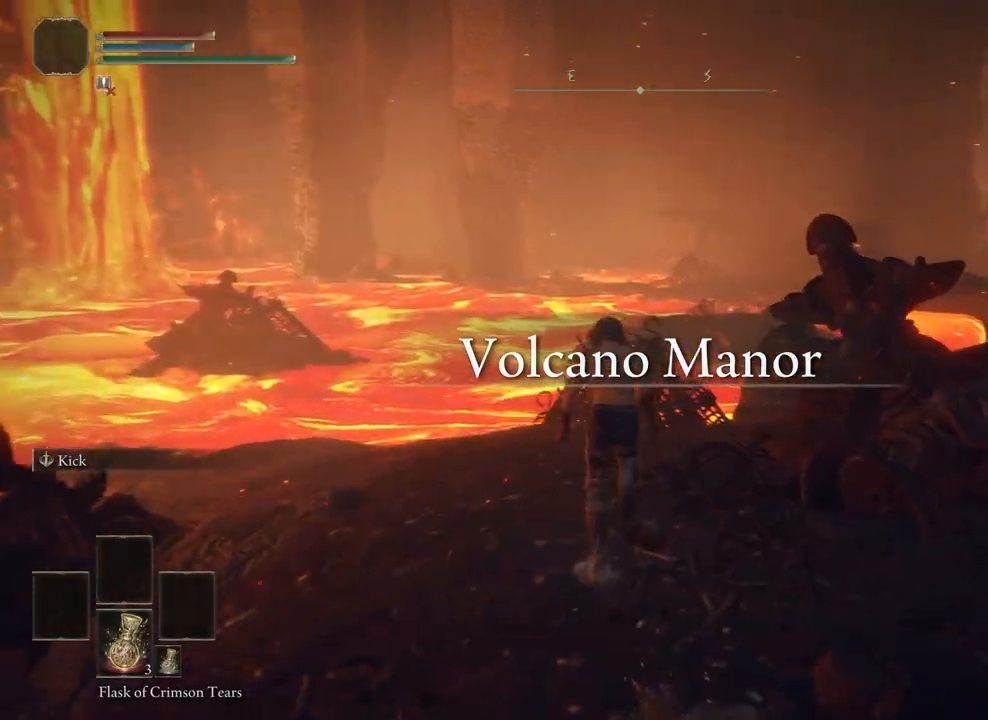
{"buttons": ["CIRCLE"], "left_stick": "up", "right_stick": "down-right", "events": []}
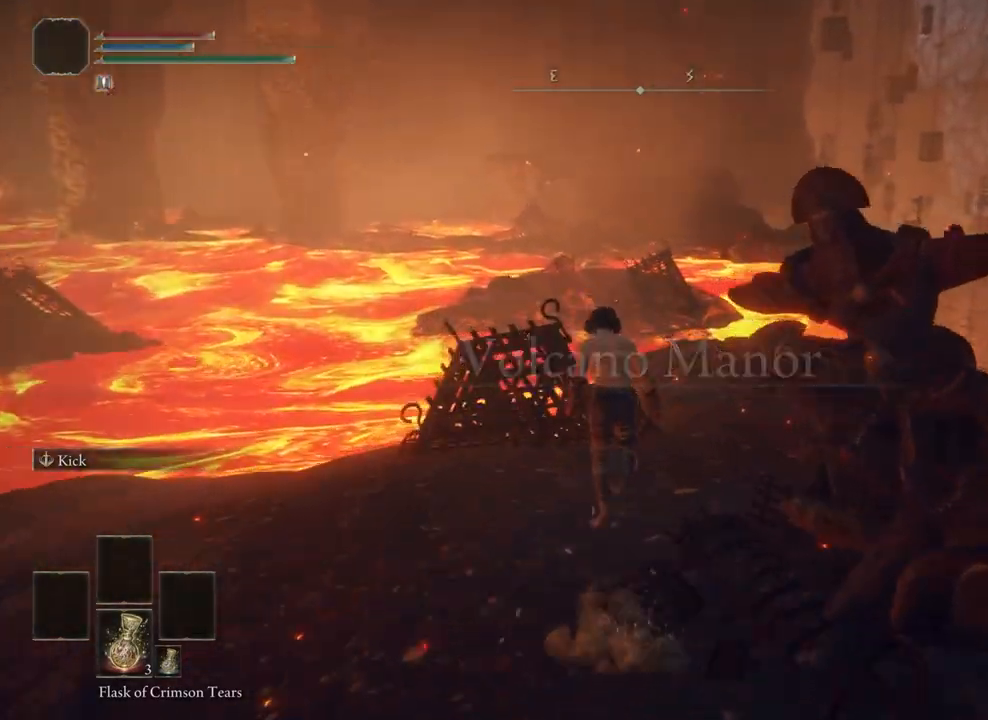
{"buttons": ["CIRCLE"], "left_stick": "up", "right_stick": "left", "events": [[117, "right_stick", "center"], [400, "right_stick", "left"]]}
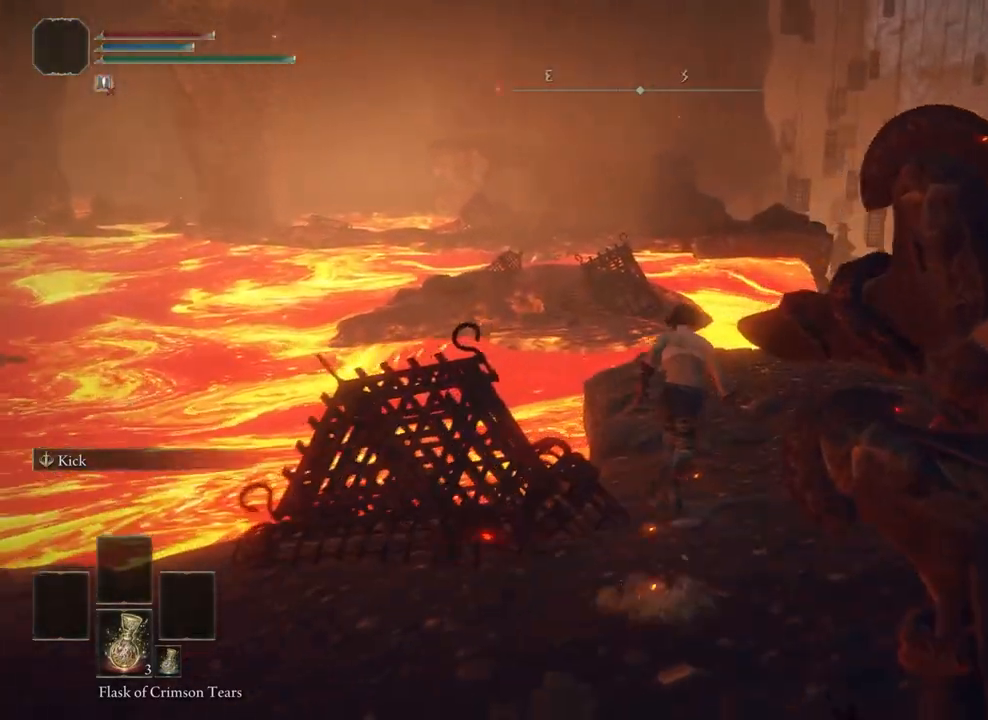
{"buttons": ["CIRCLE"], "left_stick": "up", "right_stick": "down-left", "events": [[283, "right_stick", "down-left"]]}
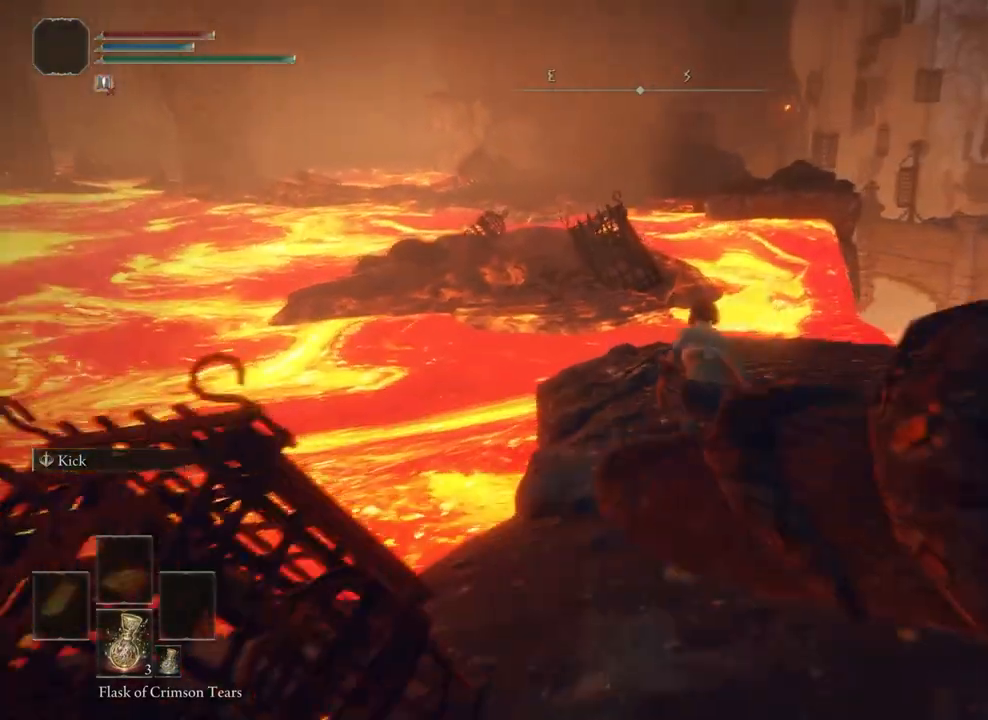
{"buttons": ["CIRCLE"], "left_stick": "up", "right_stick": "center", "events": [[300, "right_stick", "center"]]}
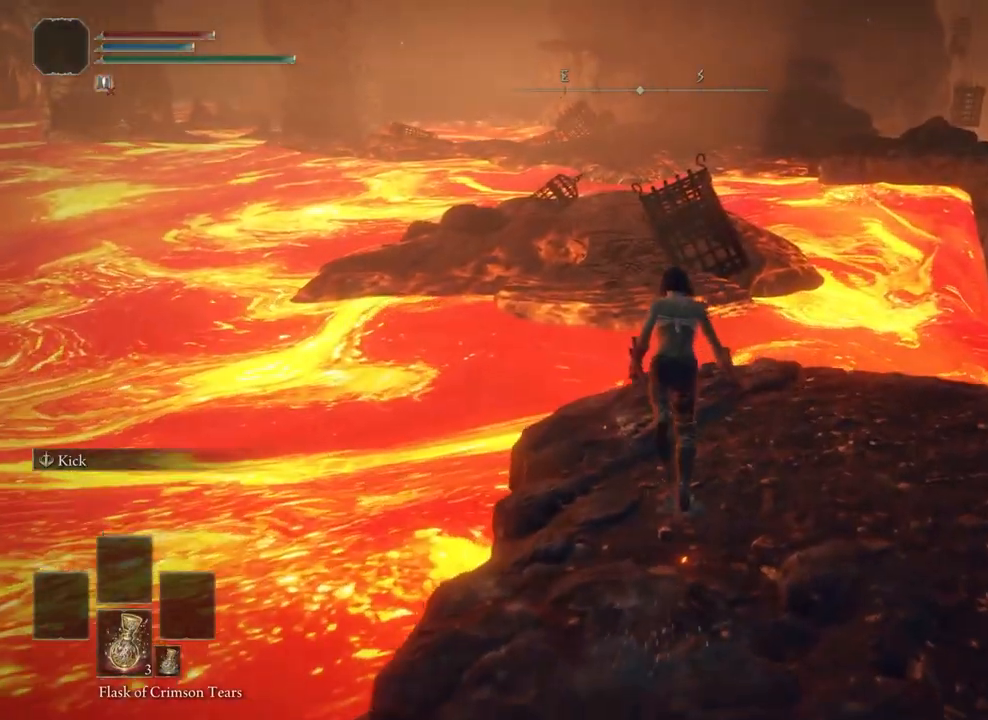
{"buttons": ["CIRCLE"], "left_stick": "up", "right_stick": "center", "events": [[317, "CROSS", "down"], [450, "CROSS", "up"]]}
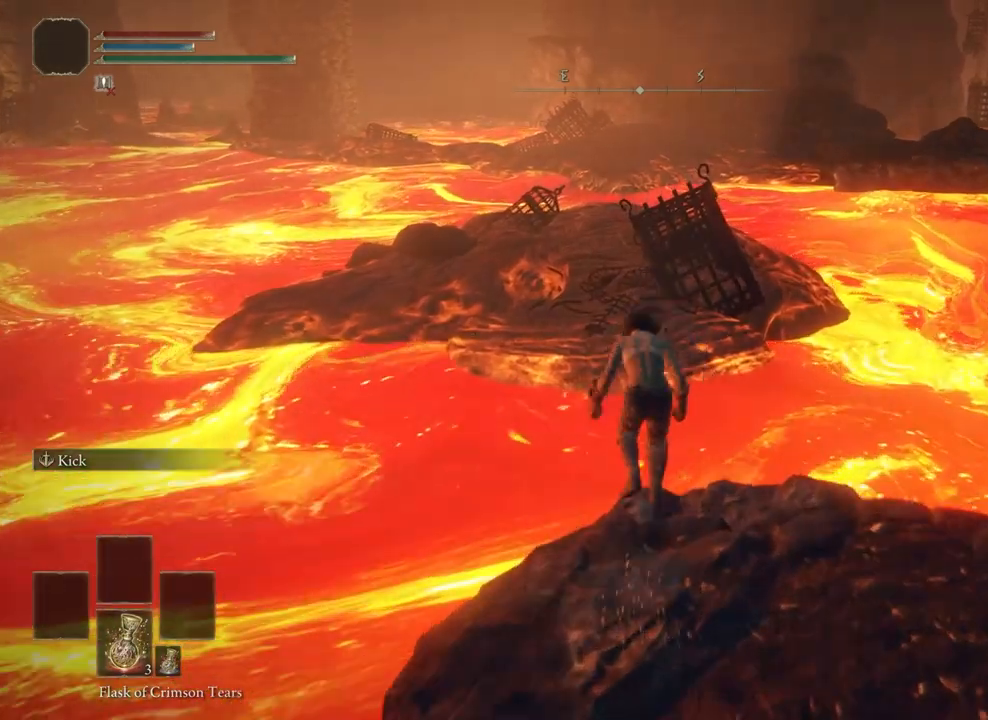
{"buttons": ["CIRCLE", "L1"], "left_stick": "up", "right_stick": "center", "events": [[183, "L1", "down"]]}
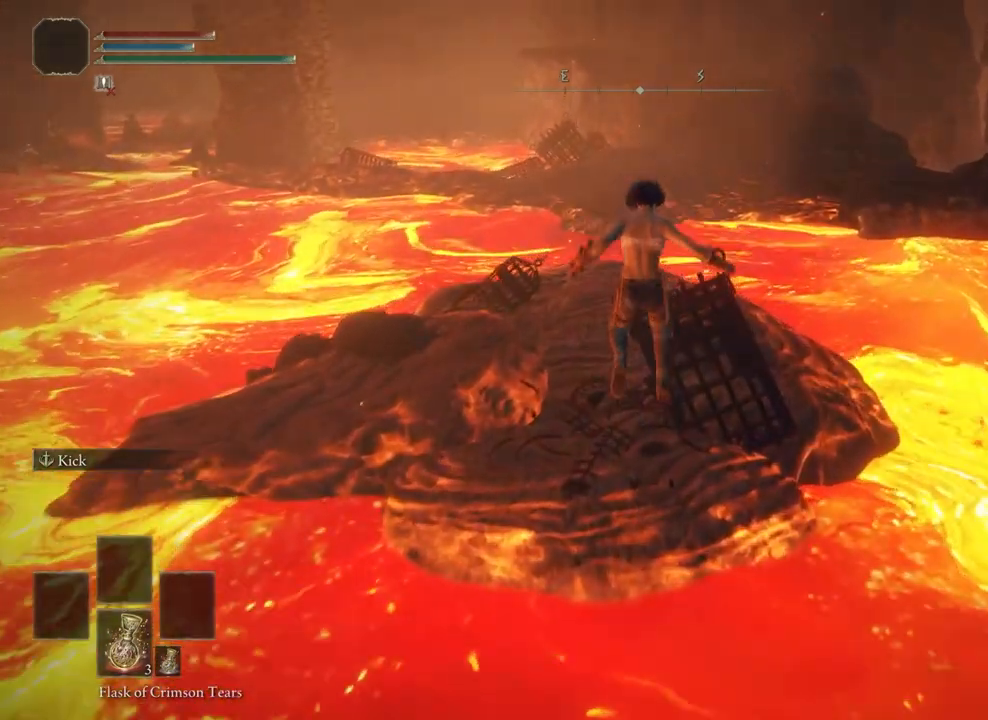
{"buttons": ["CIRCLE", "L1"], "left_stick": "up", "right_stick": "right", "events": [[500, "right_stick", "right"]]}
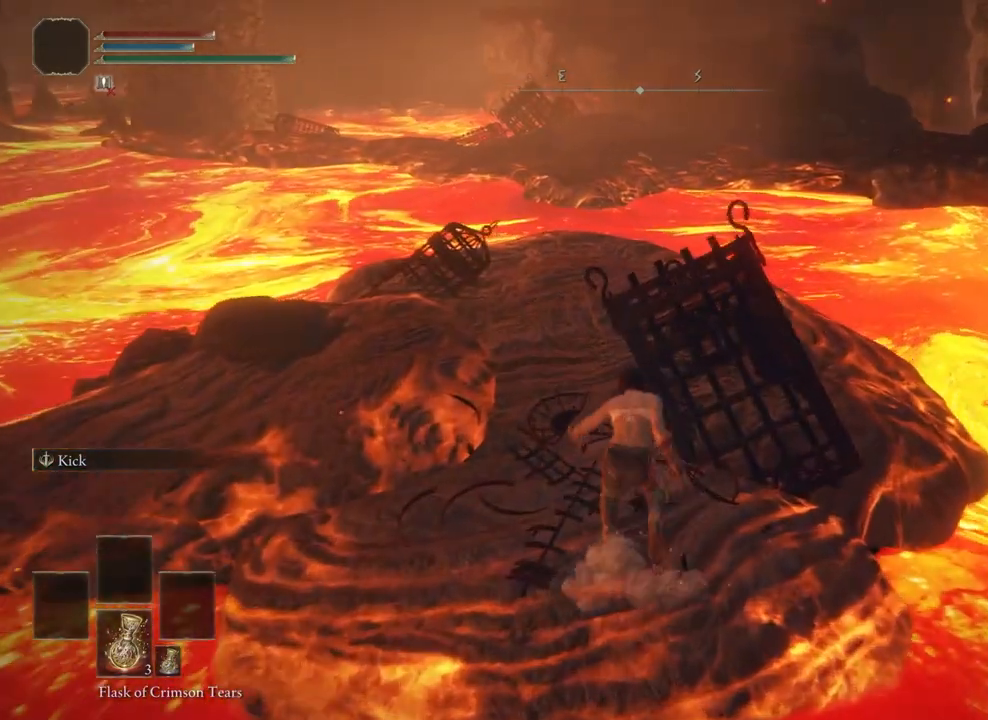
{"buttons": ["CIRCLE"], "left_stick": "up", "right_stick": "right", "events": [[250, "L1", "up"], [333, "L1", "down"], [383, "L1", "up"]]}
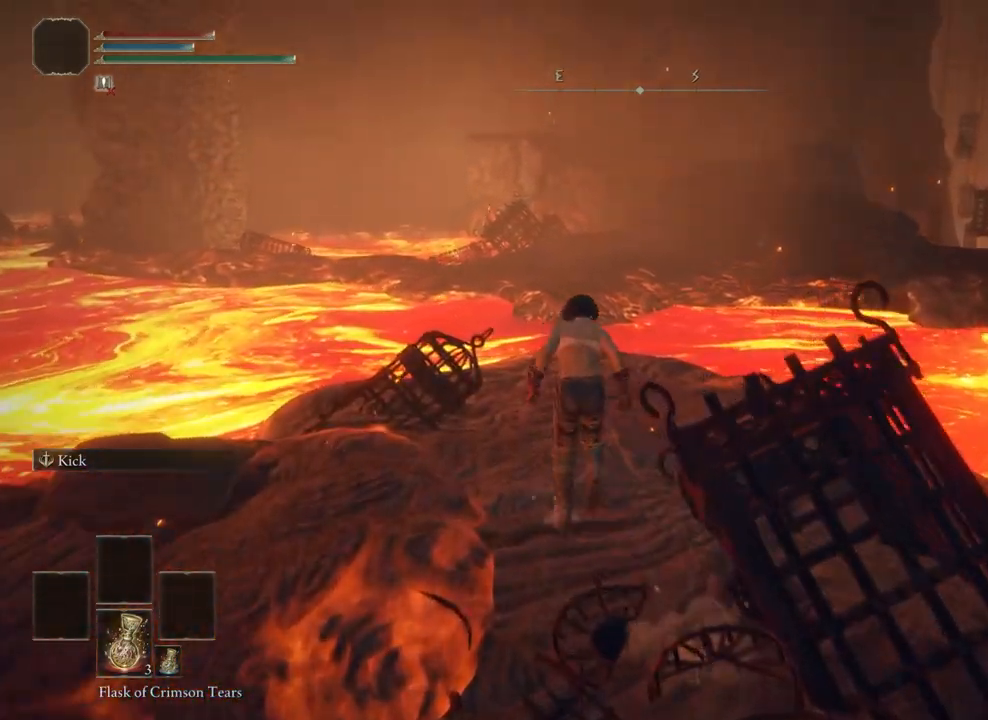
{"buttons": ["CIRCLE"], "left_stick": "up", "right_stick": "center", "events": [[183, "right_stick", "center"]]}
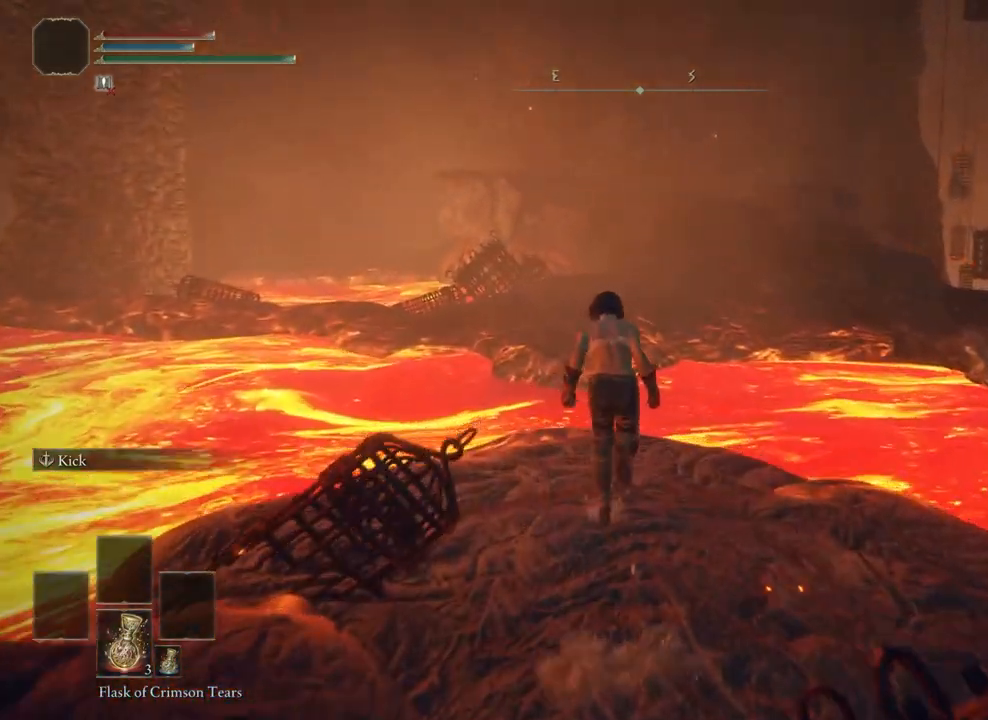
{"buttons": ["CIRCLE", "L1"], "left_stick": "up", "right_stick": "center", "events": [[250, "L1", "down"], [300, "CROSS", "down"], [450, "CROSS", "up"]]}
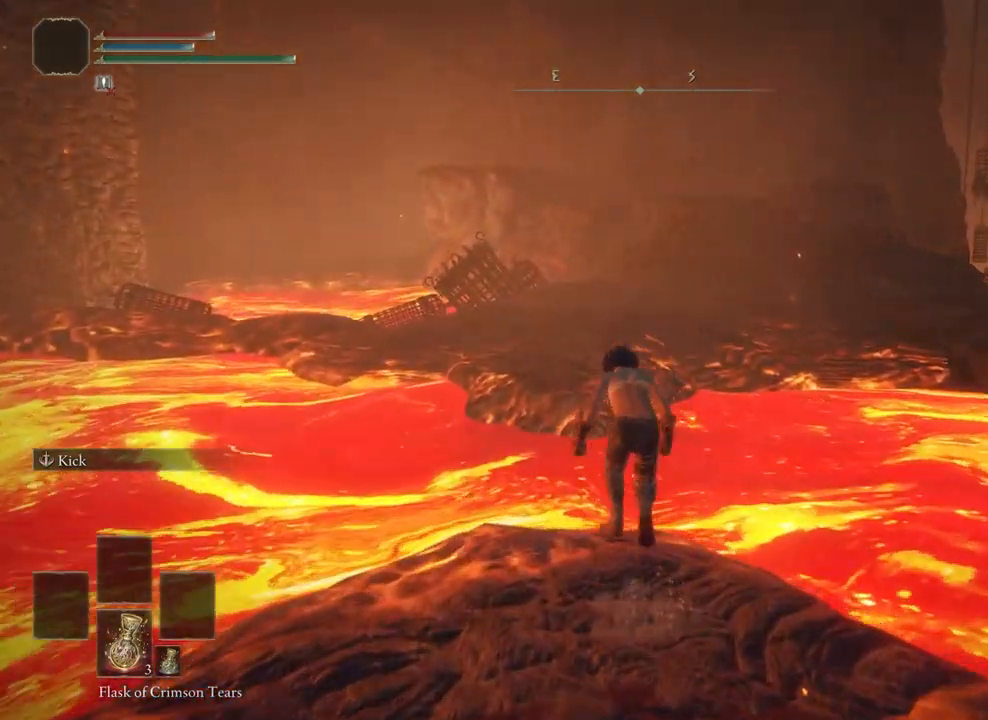
{"buttons": ["CIRCLE", "L1"], "left_stick": "up", "right_stick": "center", "events": []}
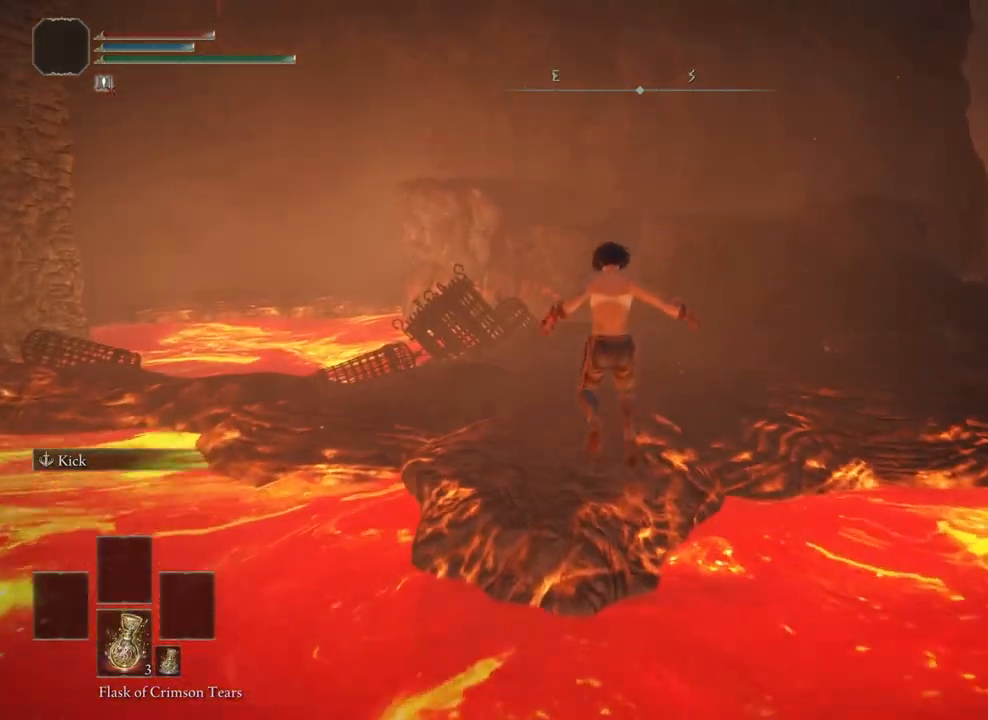
{"buttons": ["CIRCLE", "L1"], "left_stick": "up", "right_stick": "right", "events": [[483, "right_stick", "right"]]}
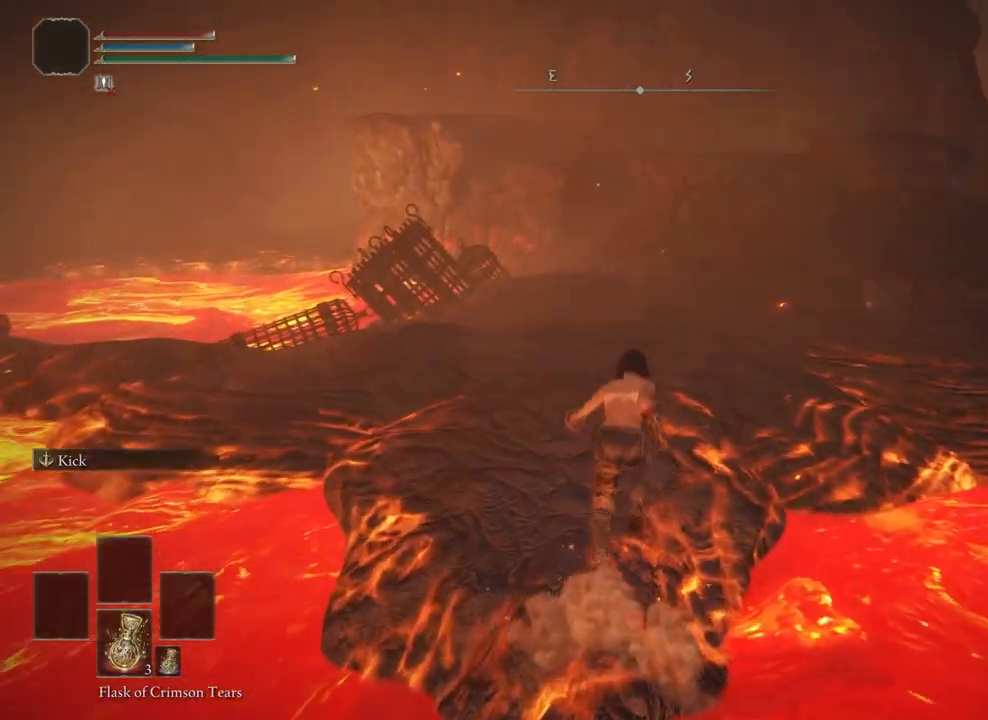
{"buttons": ["CIRCLE", "L1"], "left_stick": "up", "right_stick": "right", "events": []}
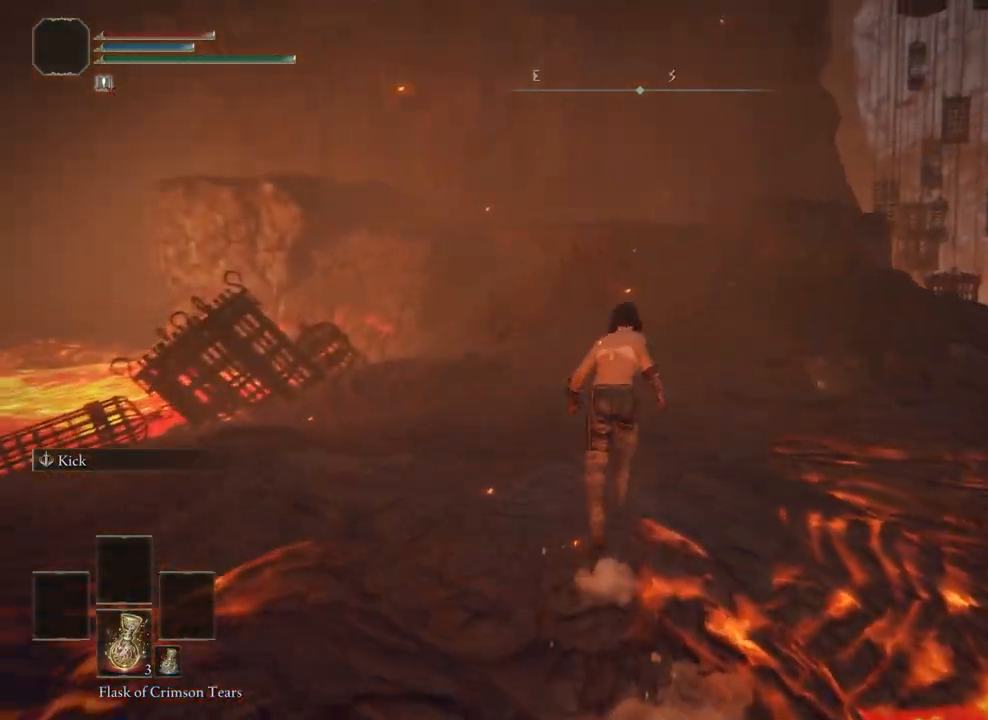
{"buttons": ["CIRCLE"], "left_stick": "up", "right_stick": "right", "events": [[100, "L1", "up"]]}
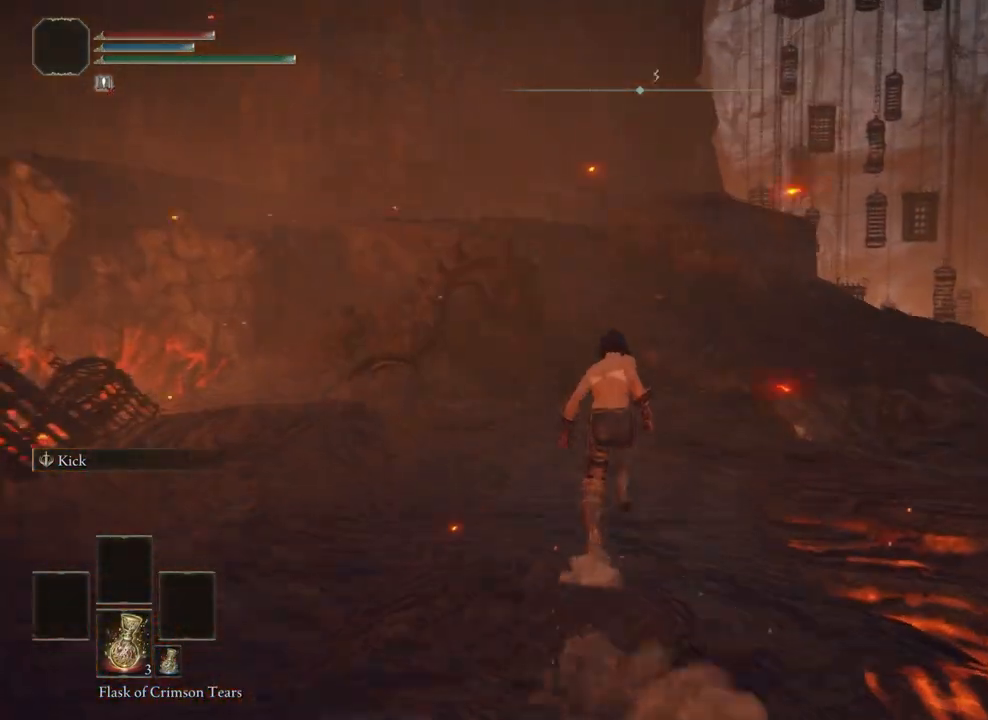
{"buttons": ["CIRCLE"], "left_stick": "up", "right_stick": "center", "events": [[17, "right_stick", "center"]]}
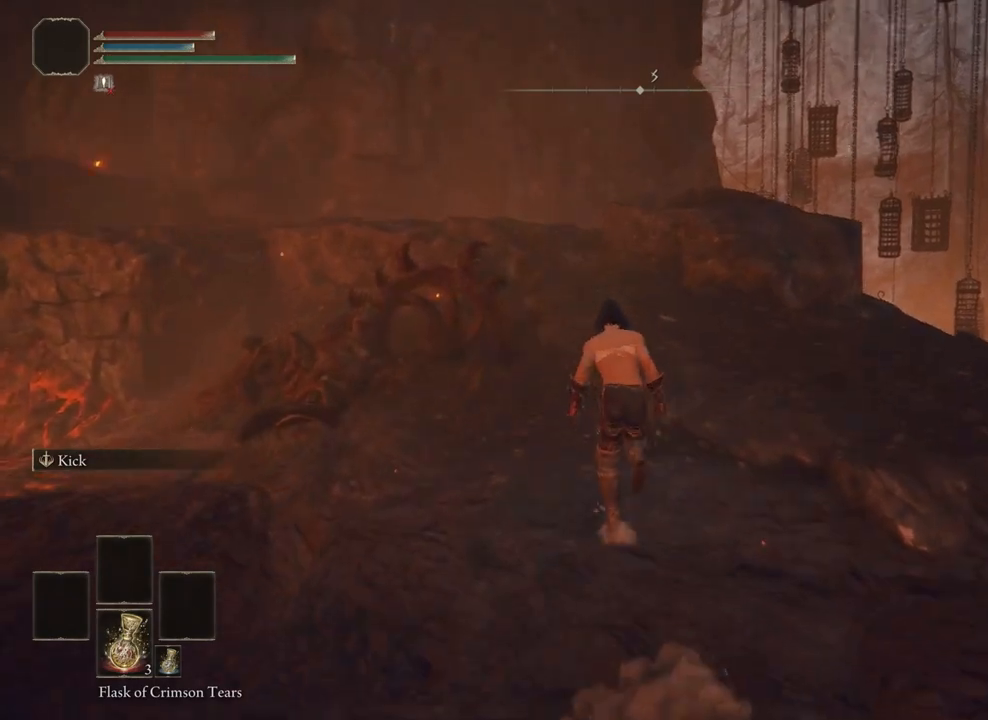
{"buttons": ["CIRCLE"], "left_stick": "up", "right_stick": "down-right", "events": [[17, "right_stick", "down-right"], [133, "CROSS", "down"], [250, "CROSS", "up"]]}
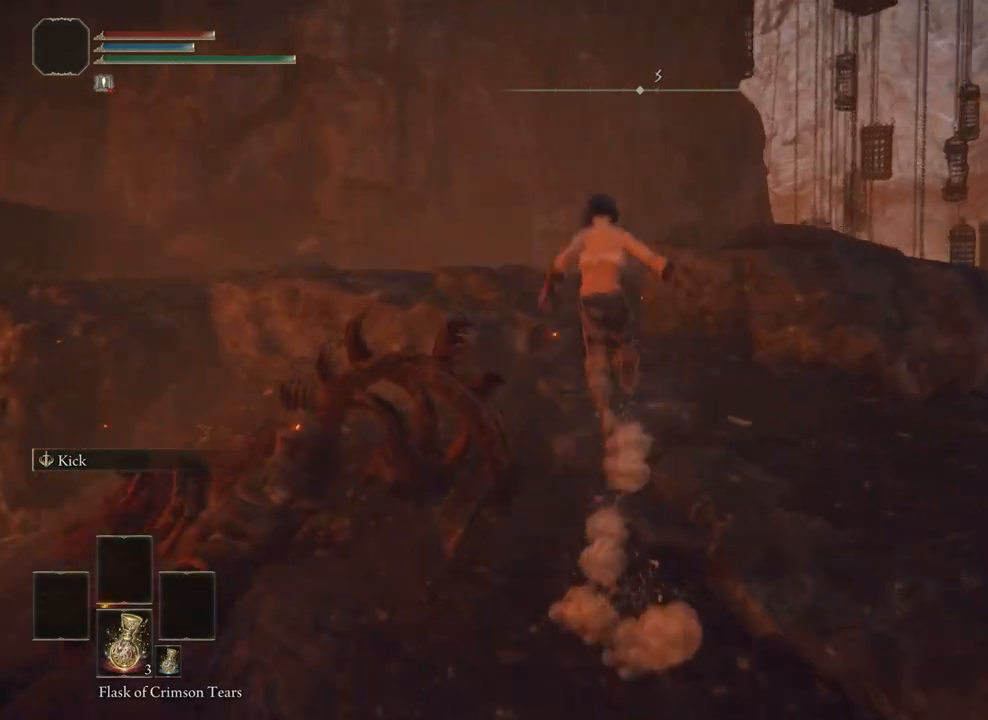
{"buttons": ["CROSS", "CIRCLE"], "left_stick": "up", "right_stick": "down-right", "events": [[500, "CROSS", "down"]]}
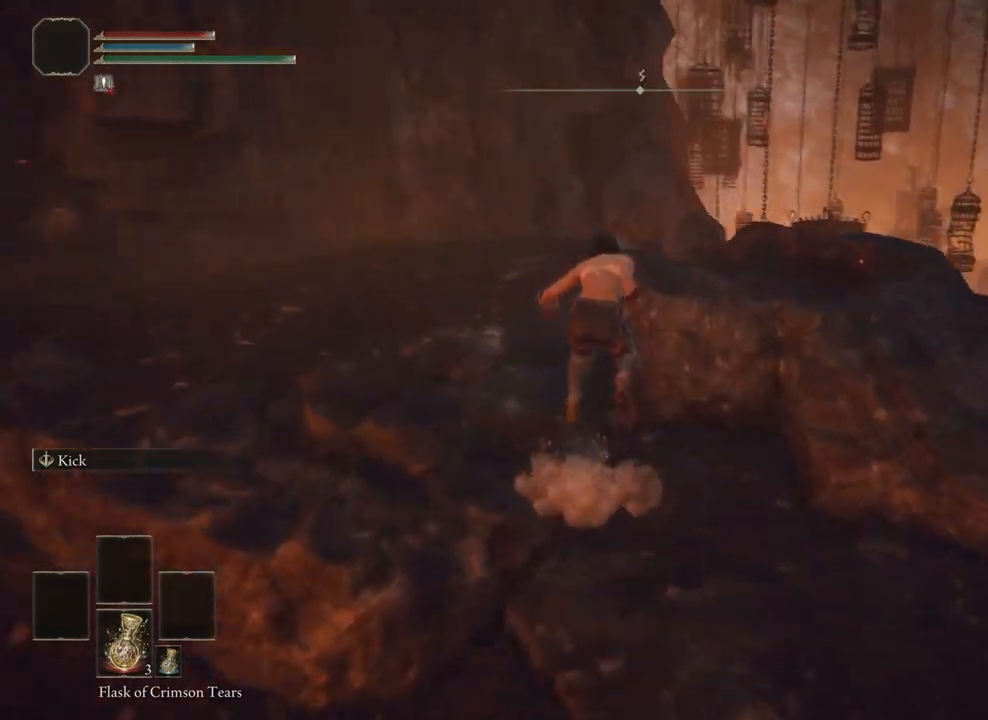
{"buttons": ["CIRCLE"], "left_stick": "up", "right_stick": "center", "events": [[117, "CROSS", "up"], [500, "right_stick", "center"]]}
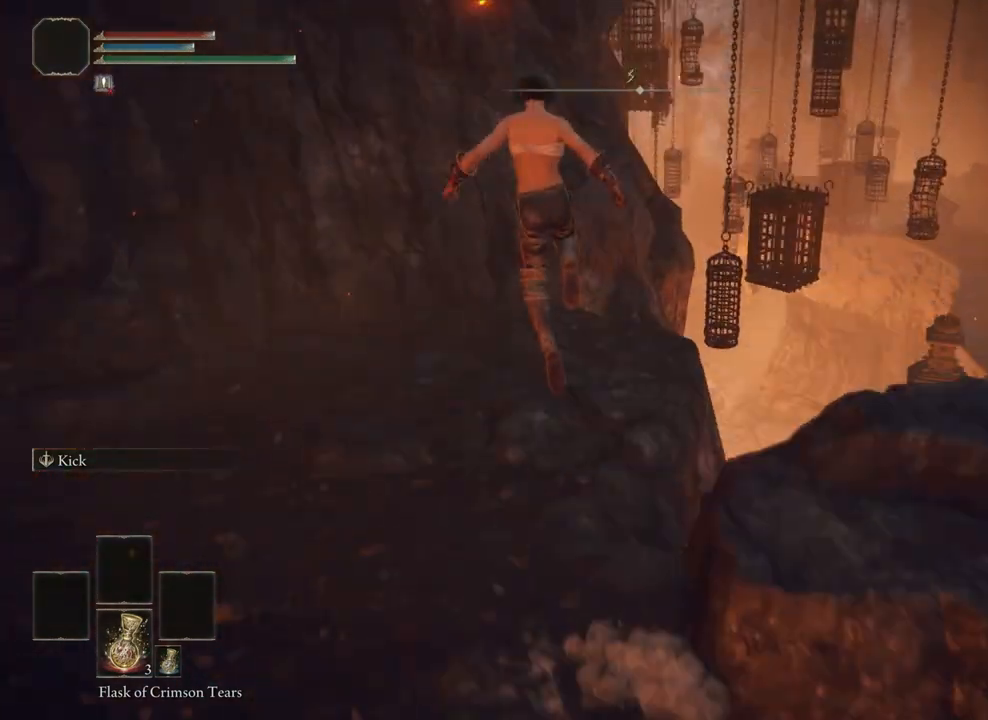
{"buttons": [], "left_stick": "up-right", "right_stick": "down-right", "events": [[50, "CIRCLE", "up"], [150, "left_stick", "up-right"], [250, "right_stick", "down-right"]]}
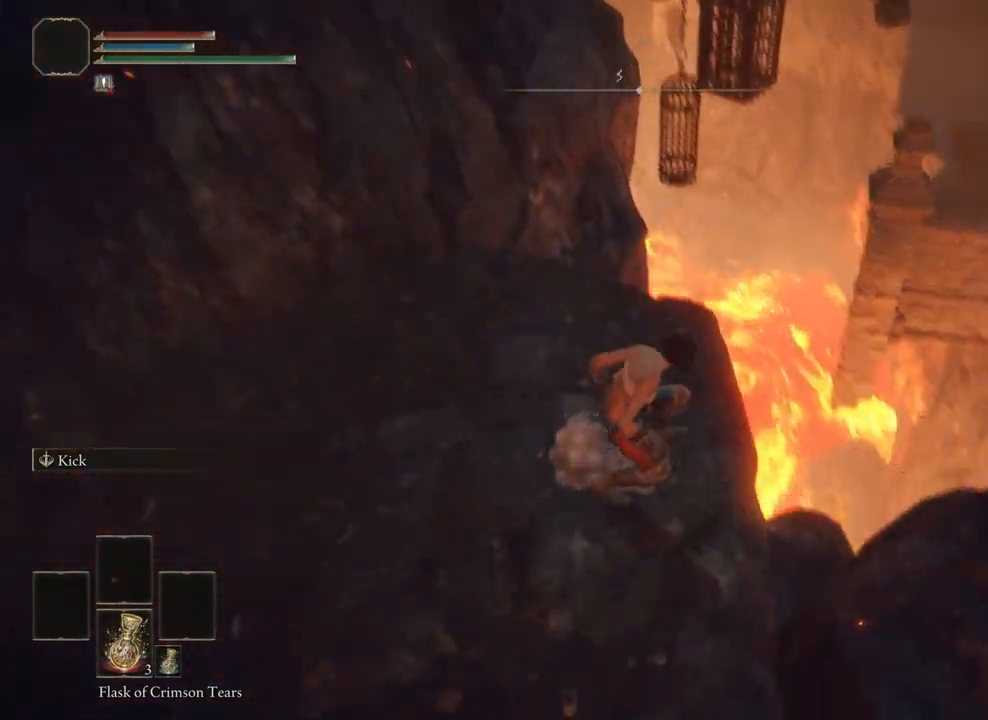
{"buttons": [], "left_stick": "right", "right_stick": "center", "events": [[83, "left_stick", "right"], [367, "right_stick", "center"]]}
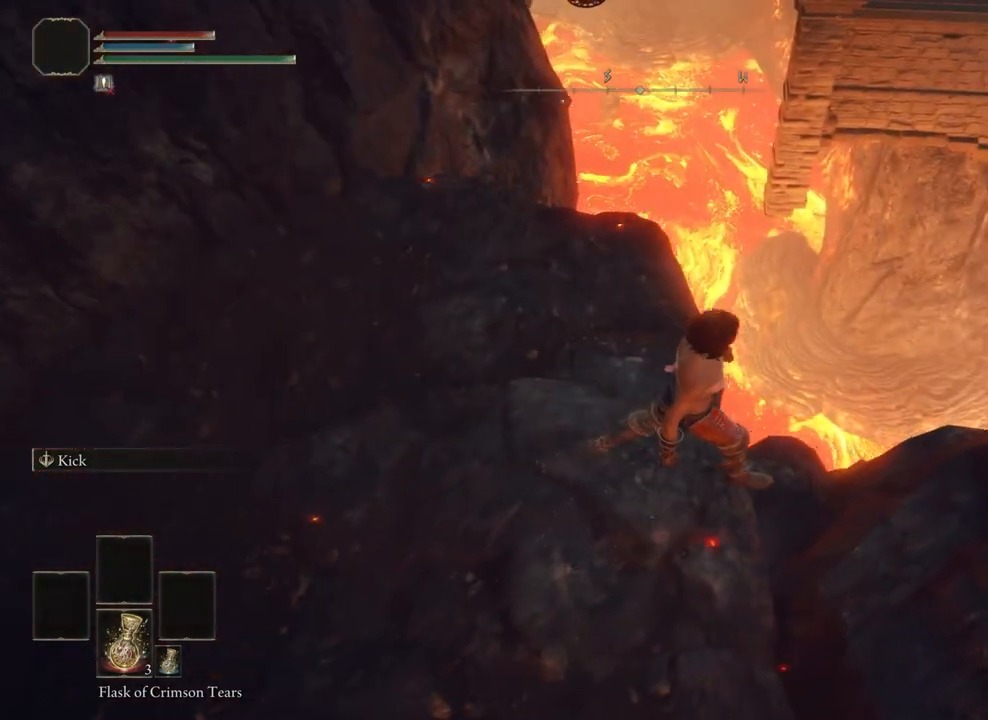
{"buttons": [], "left_stick": "right", "right_stick": "center", "events": []}
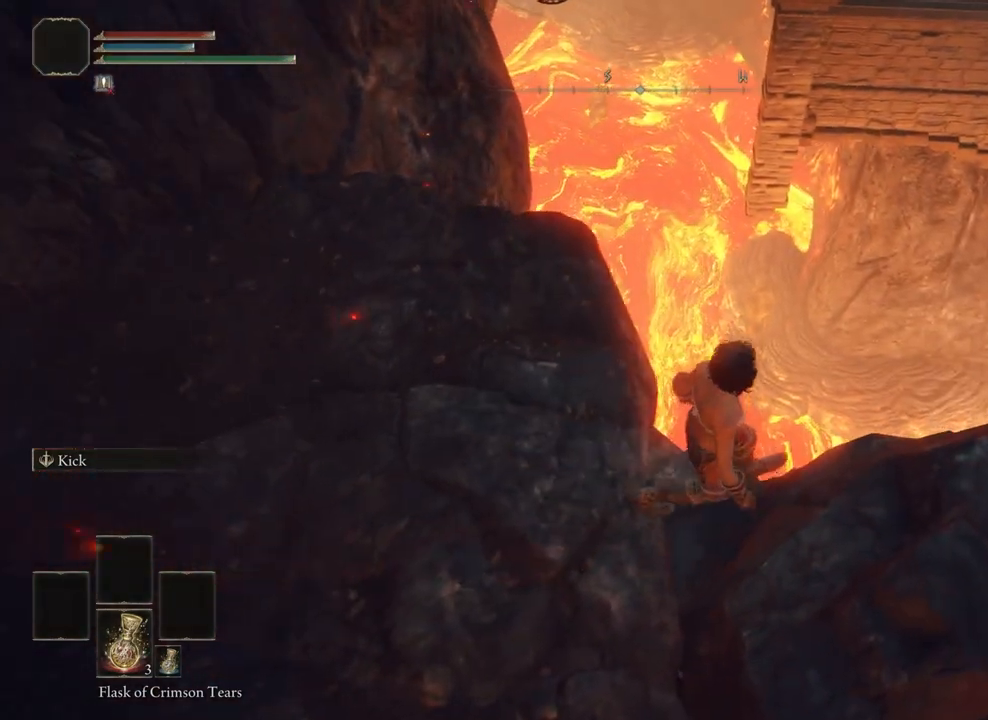
{"buttons": [], "left_stick": "center", "right_stick": "right", "events": [[17, "left_stick", "center"], [417, "right_stick", "right"]]}
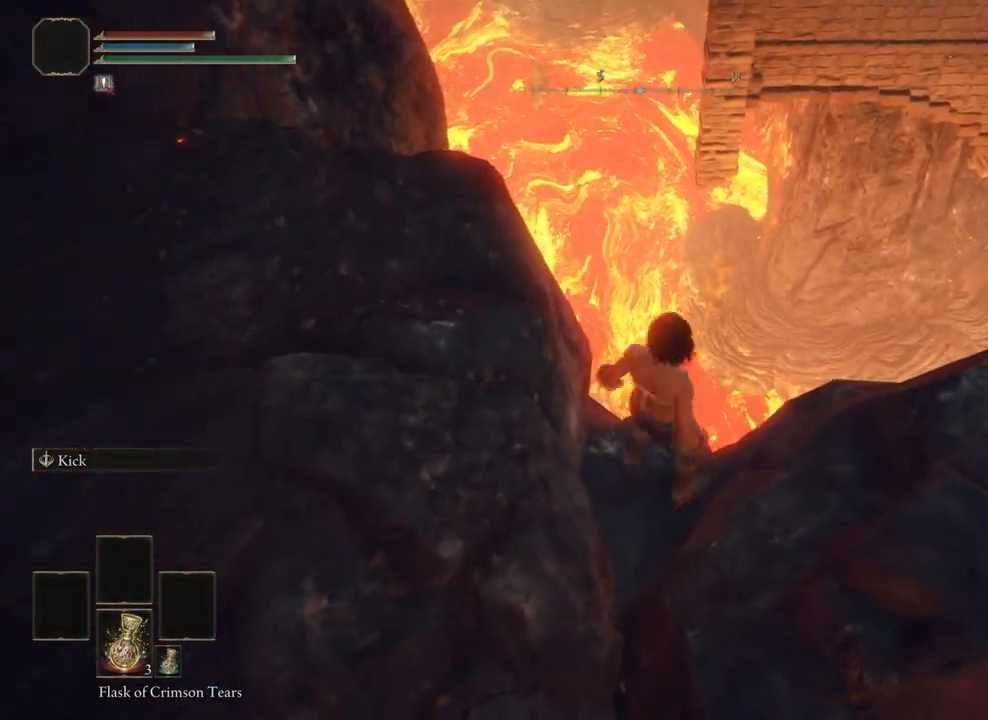
{"buttons": [], "left_stick": "center", "right_stick": "center", "events": [[350, "right_stick", "center"]]}
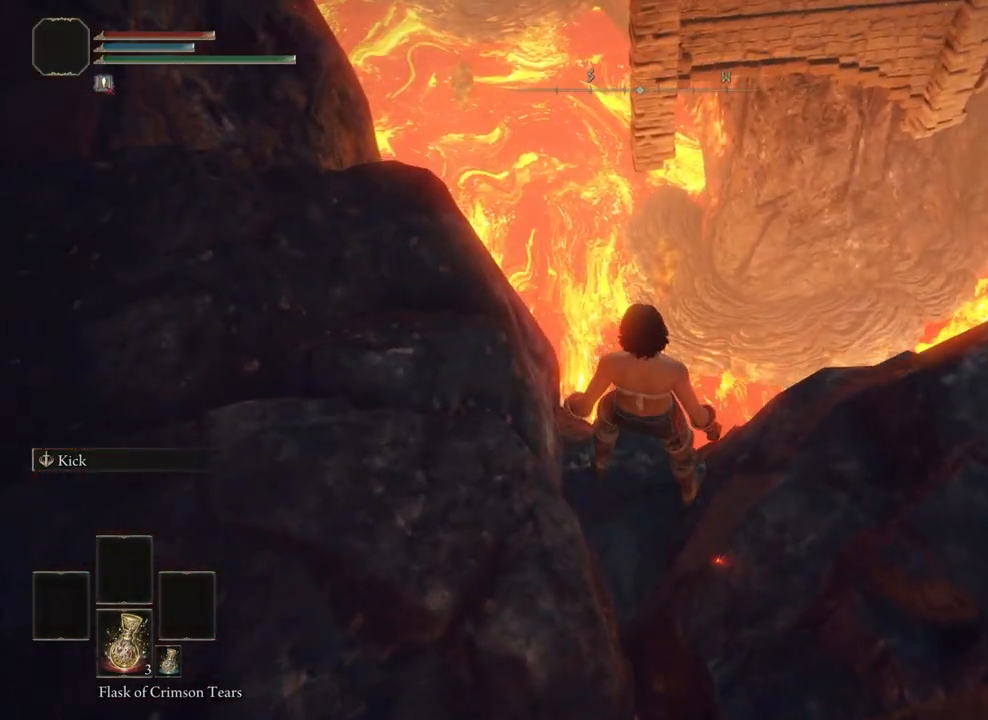
{"buttons": [], "left_stick": "up", "right_stick": "center", "events": [[67, "left_stick", "up"]]}